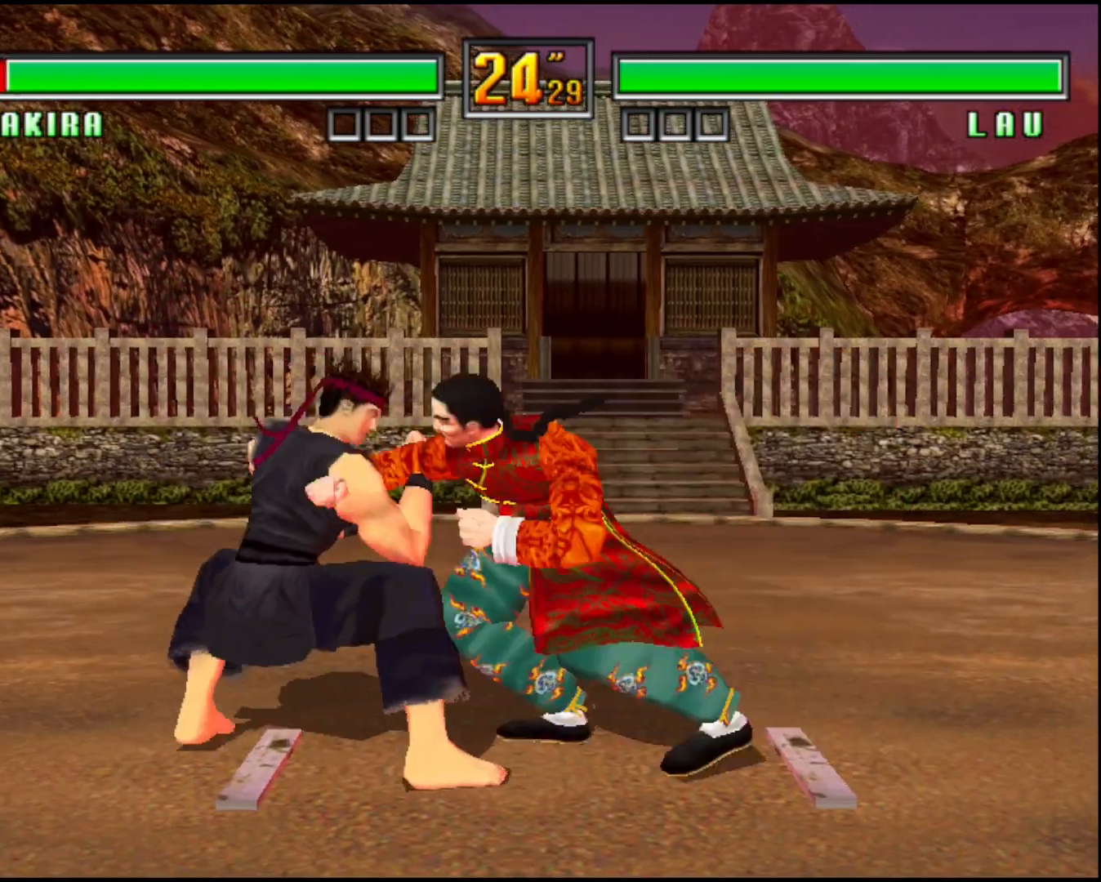
Gameplay with a controller (arcade stick); each line is a JSON object with the inputs held at the frame after it. "events" lists button and stick changes between this image and that frame as [ms after this image, input, new state], when the widget could be followed in between. Not read: L3 R3 other_buttons.
{"buttons": ["CROSS"], "left_stick": "down-right", "events": [[200, "left_stick", "up-left"], [280, "left_stick", "down-right"], [360, "left_stick", "left"], [440, "left_stick", "down-right"]]}
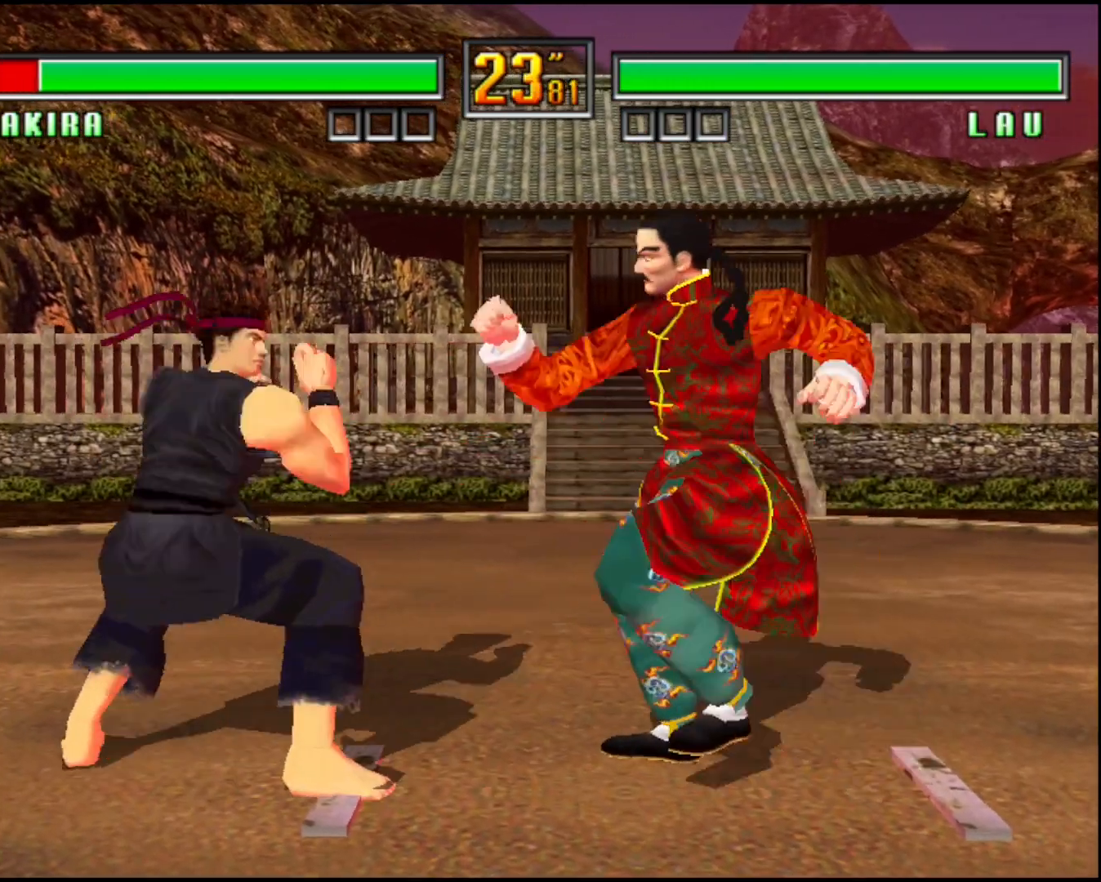
{"buttons": ["CROSS"], "left_stick": "center", "events": [[240, "CROSS", "up"], [240, "left_stick", "center"], [320, "SQUARE", "down"], [320, "TRIANGLE", "down"], [320, "left_stick", "right"], [400, "SQUARE", "up"], [400, "TRIANGLE", "up"], [400, "left_stick", "center"], [480, "CROSS", "down"]]}
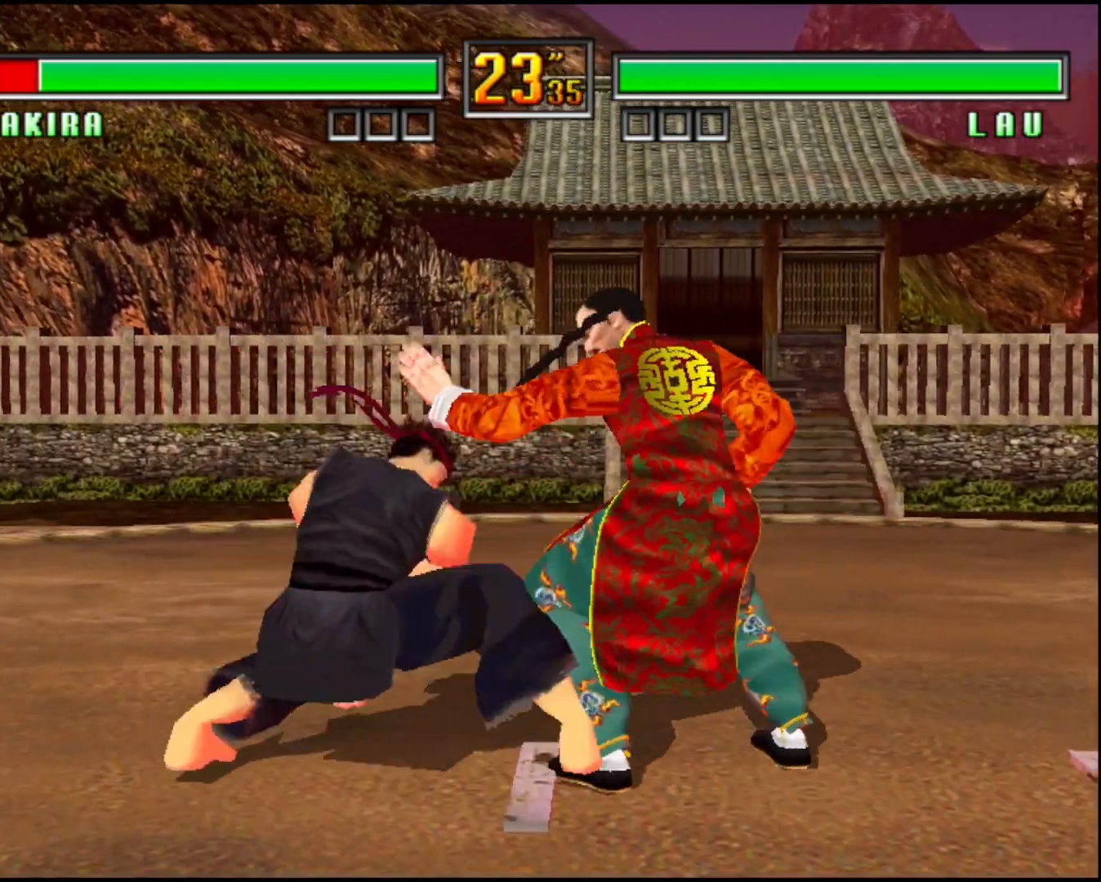
{"buttons": ["CROSS", "TRIANGLE"], "left_stick": "down-right", "events": [[320, "CROSS", "up"], [520, "CROSS", "down"], [520, "TRIANGLE", "down"], [520, "left_stick", "down-right"]]}
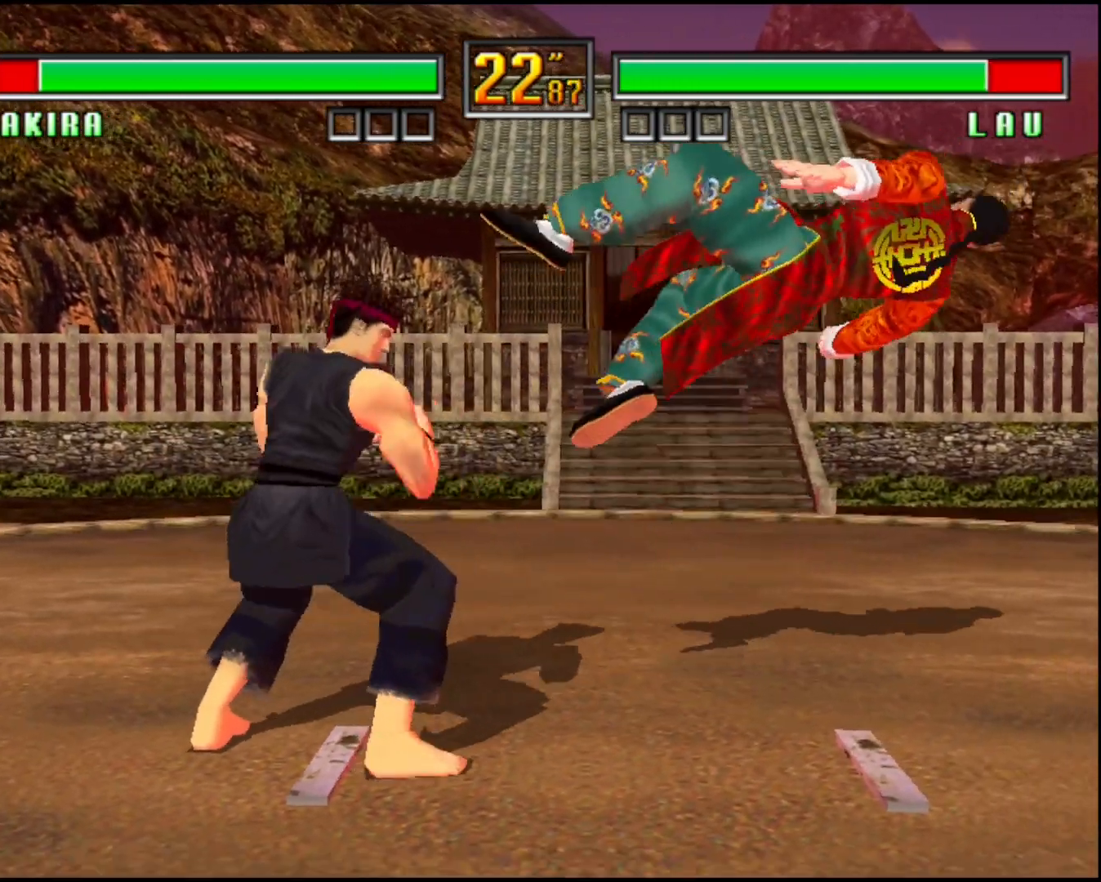
{"buttons": [], "left_stick": "center", "events": [[80, "CROSS", "up"], [80, "TRIANGLE", "up"], [80, "left_stick", "center"], [160, "SQUARE", "down"], [160, "left_stick", "right"], [280, "SQUARE", "up"], [280, "left_stick", "left"], [440, "left_stick", "center"]]}
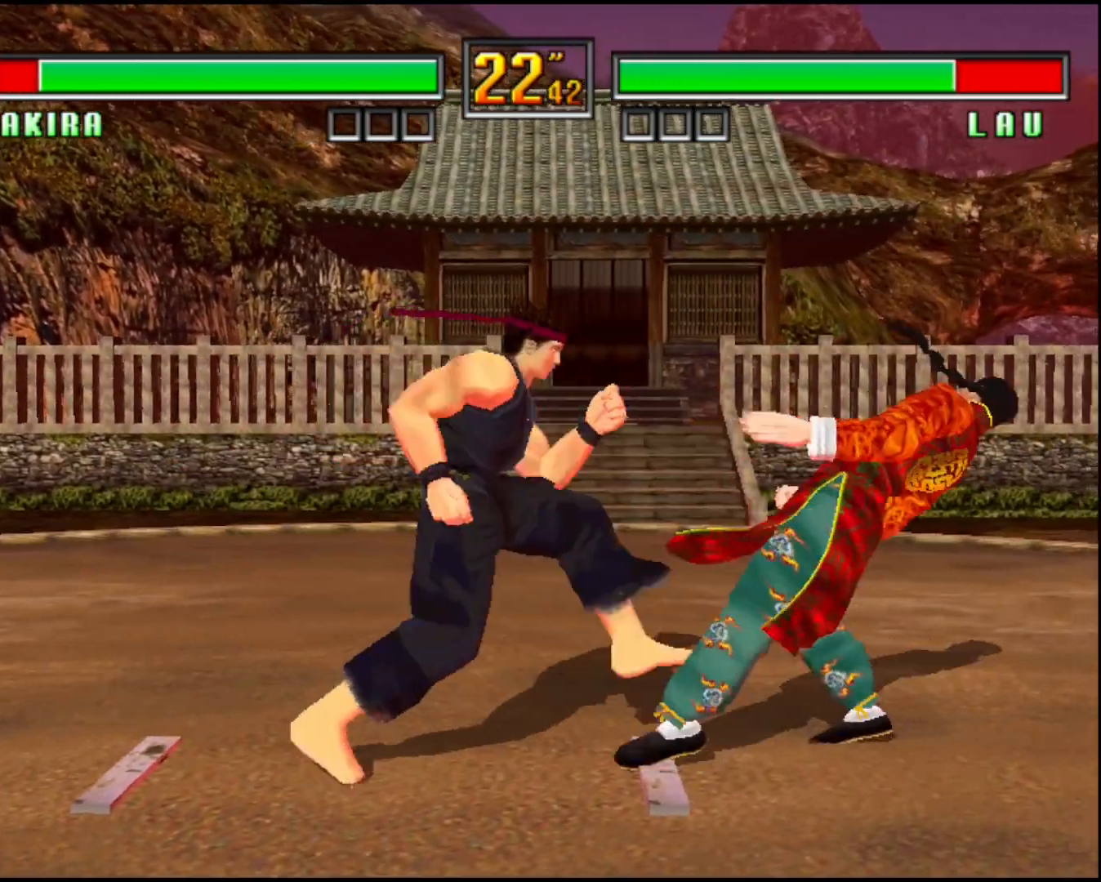
{"buttons": ["CROSS"], "left_stick": "center", "events": [[40, "left_stick", "right"], [80, "SQUARE", "down"], [80, "TRIANGLE", "down"], [120, "left_stick", "center"], [160, "TRIANGLE", "up"], [200, "SQUARE", "up"], [440, "CROSS", "down"]]}
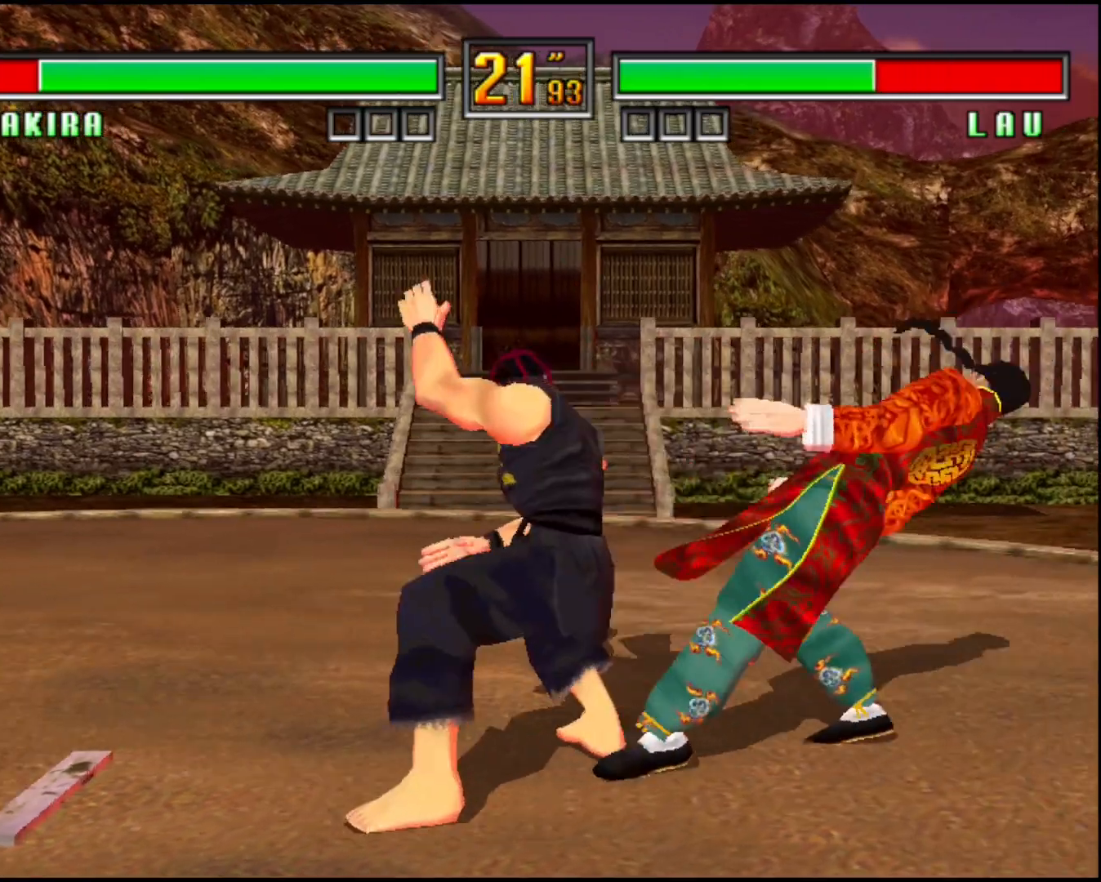
{"buttons": [], "left_stick": "center", "events": [[320, "CROSS", "up"]]}
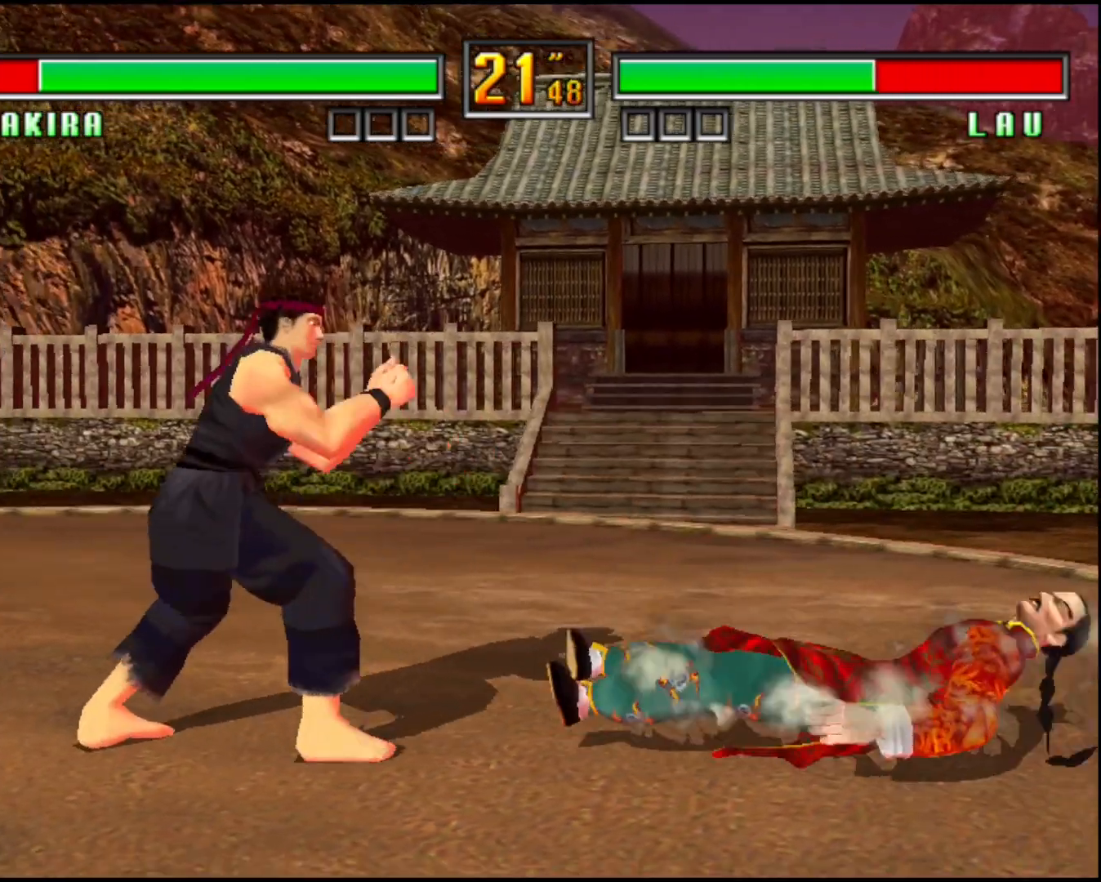
{"buttons": ["CROSS"], "left_stick": "down-right", "events": [[360, "CROSS", "down"], [360, "left_stick", "down-right"]]}
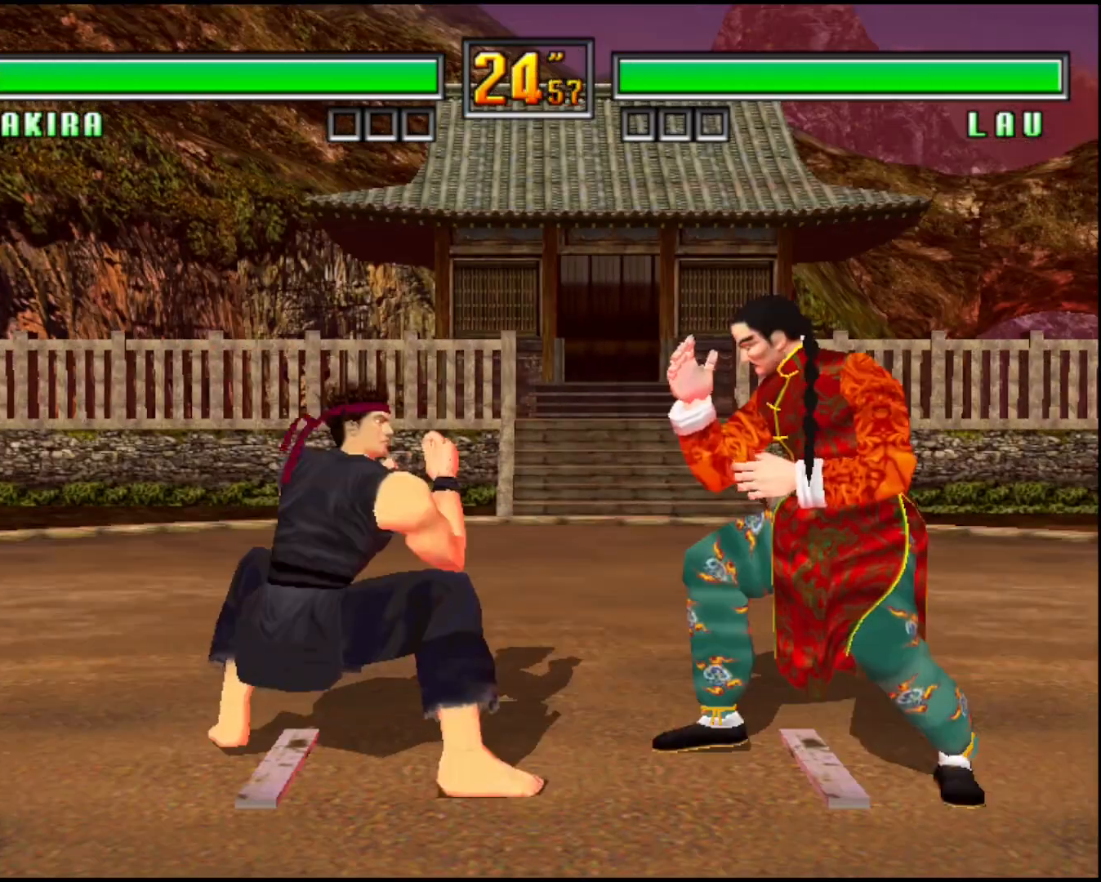
{"buttons": ["CROSS"], "left_stick": "left", "events": [[440, "left_stick", "left"]]}
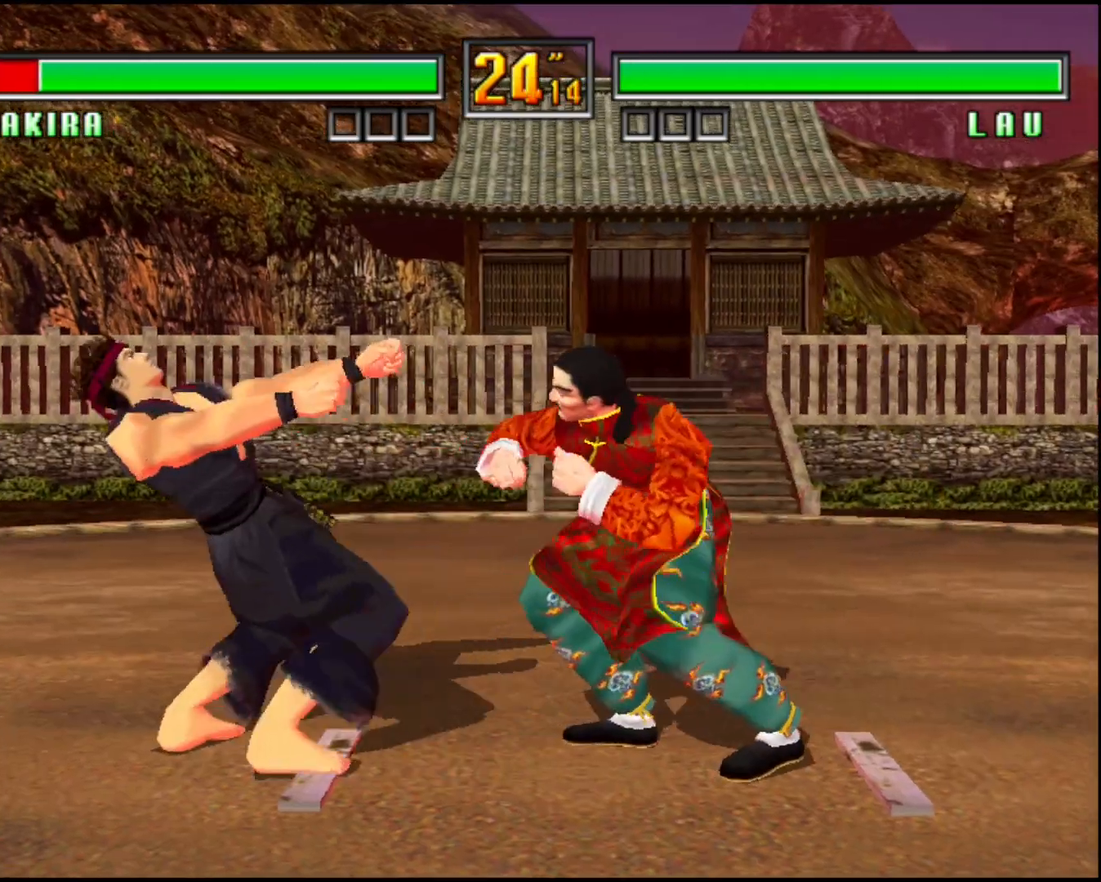
{"buttons": ["CROSS"], "left_stick": "down"}
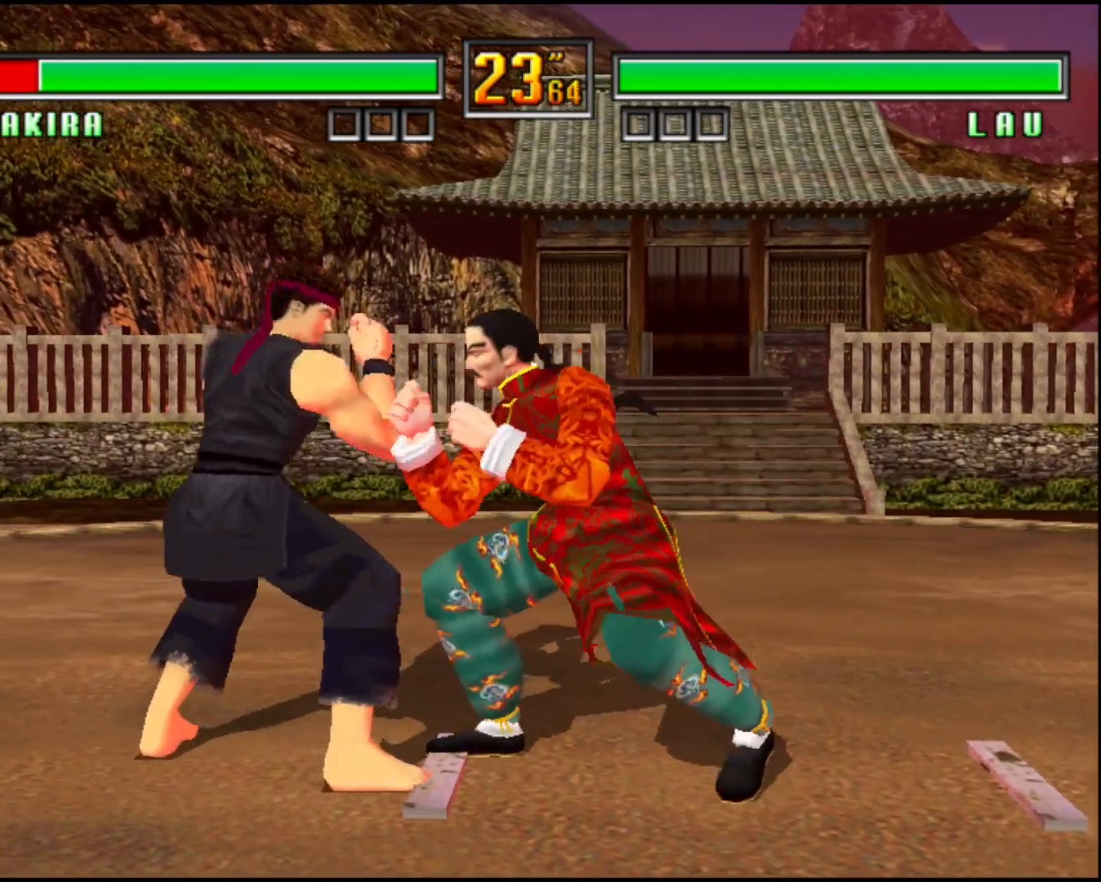
{"buttons": ["CROSS"], "left_stick": "center", "events": [[480, "left_stick", "center"]]}
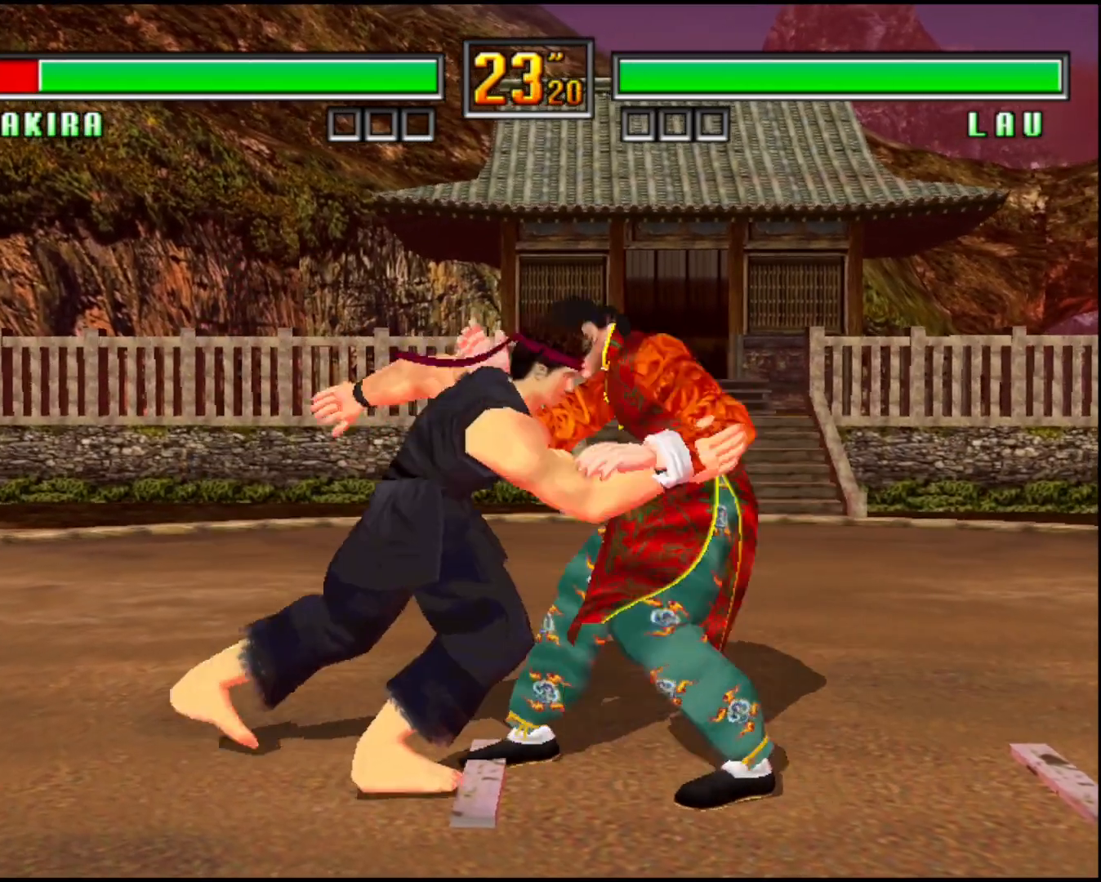
{"buttons": [], "left_stick": "center", "events": [[120, "CROSS", "up"]]}
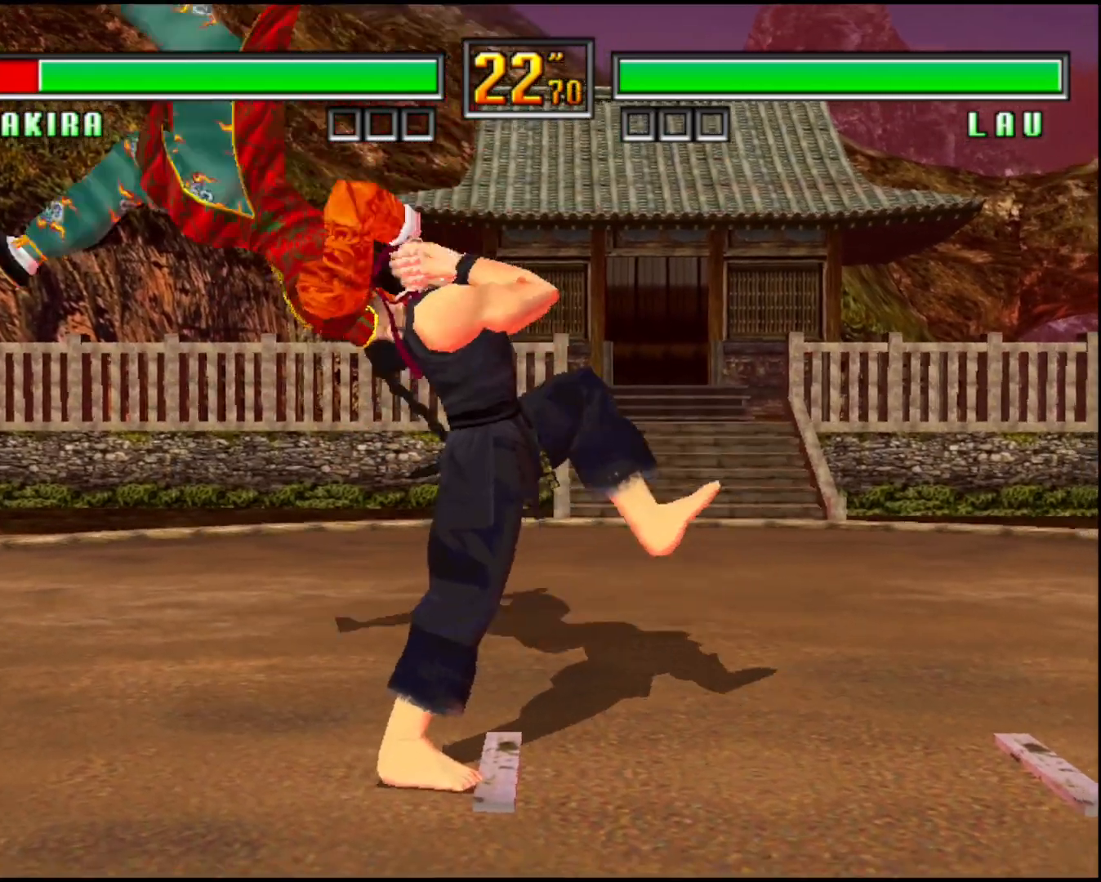
{"buttons": [], "left_stick": "center", "events": []}
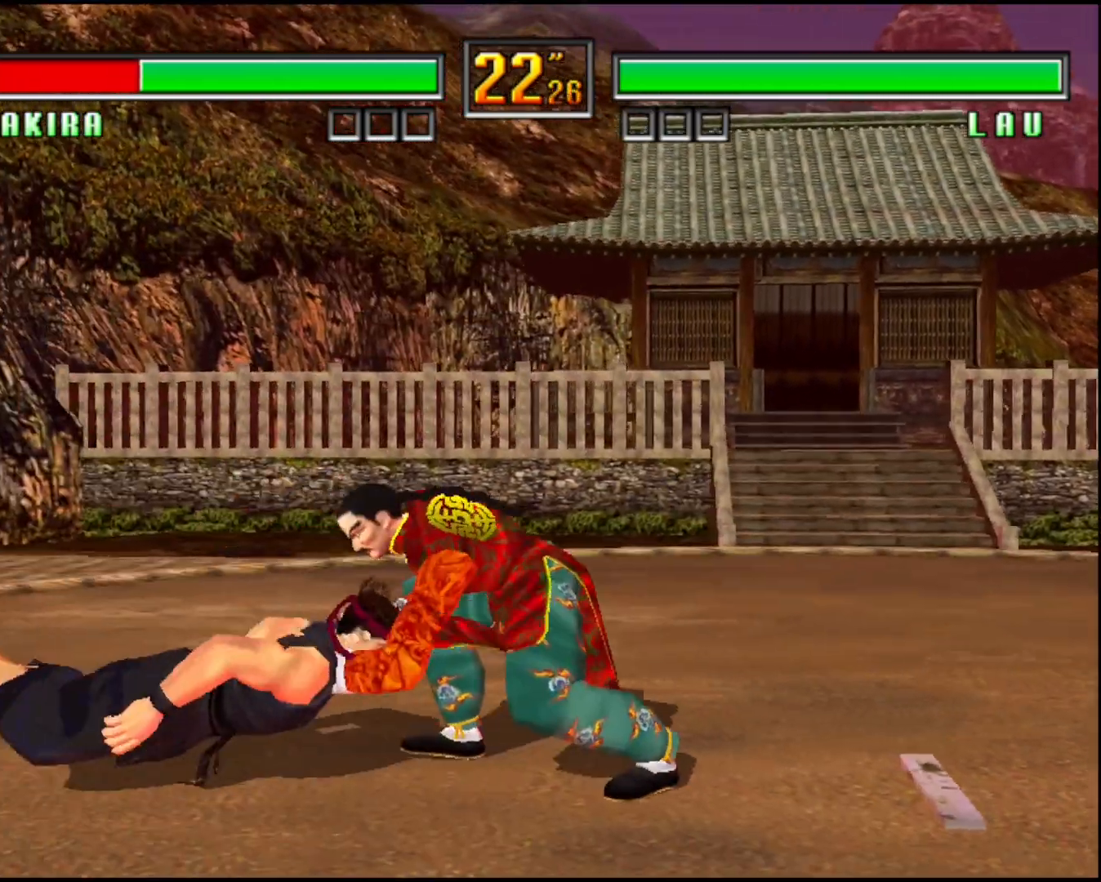
{"buttons": [], "left_stick": "center", "events": []}
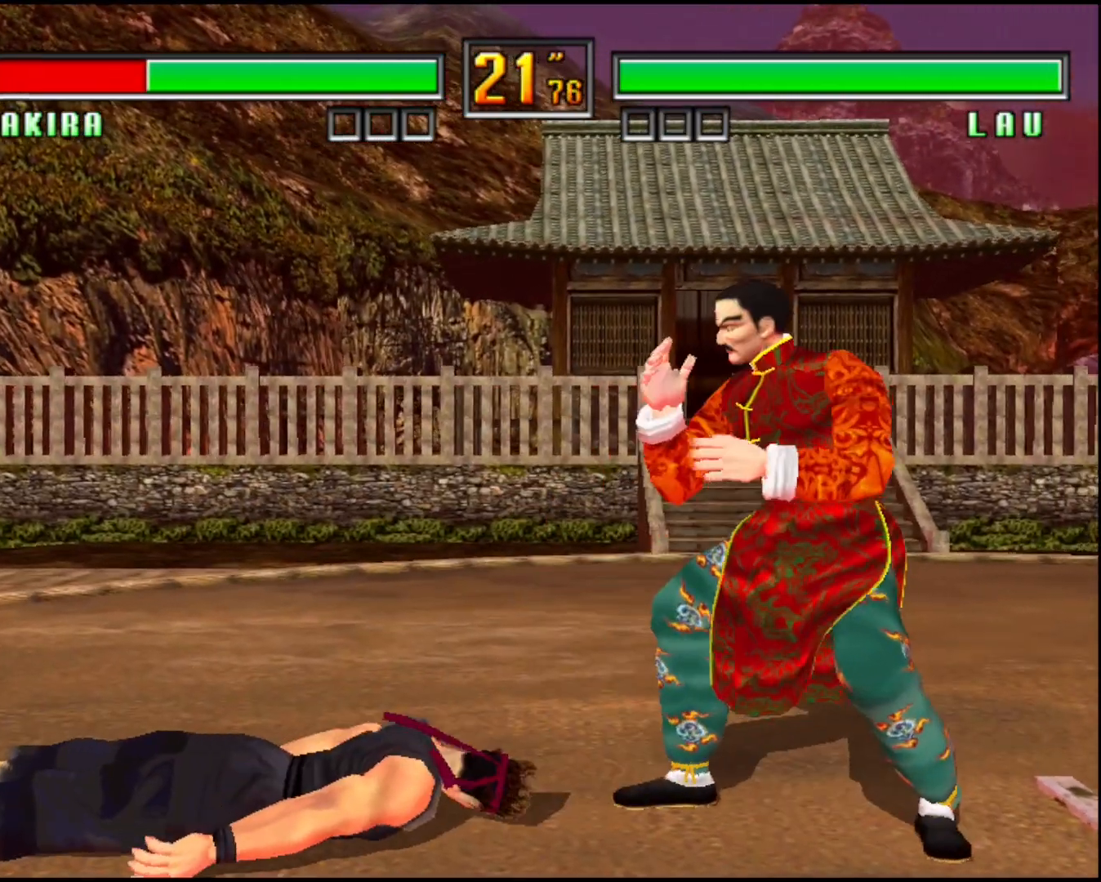
{"buttons": [], "left_stick": "center", "events": []}
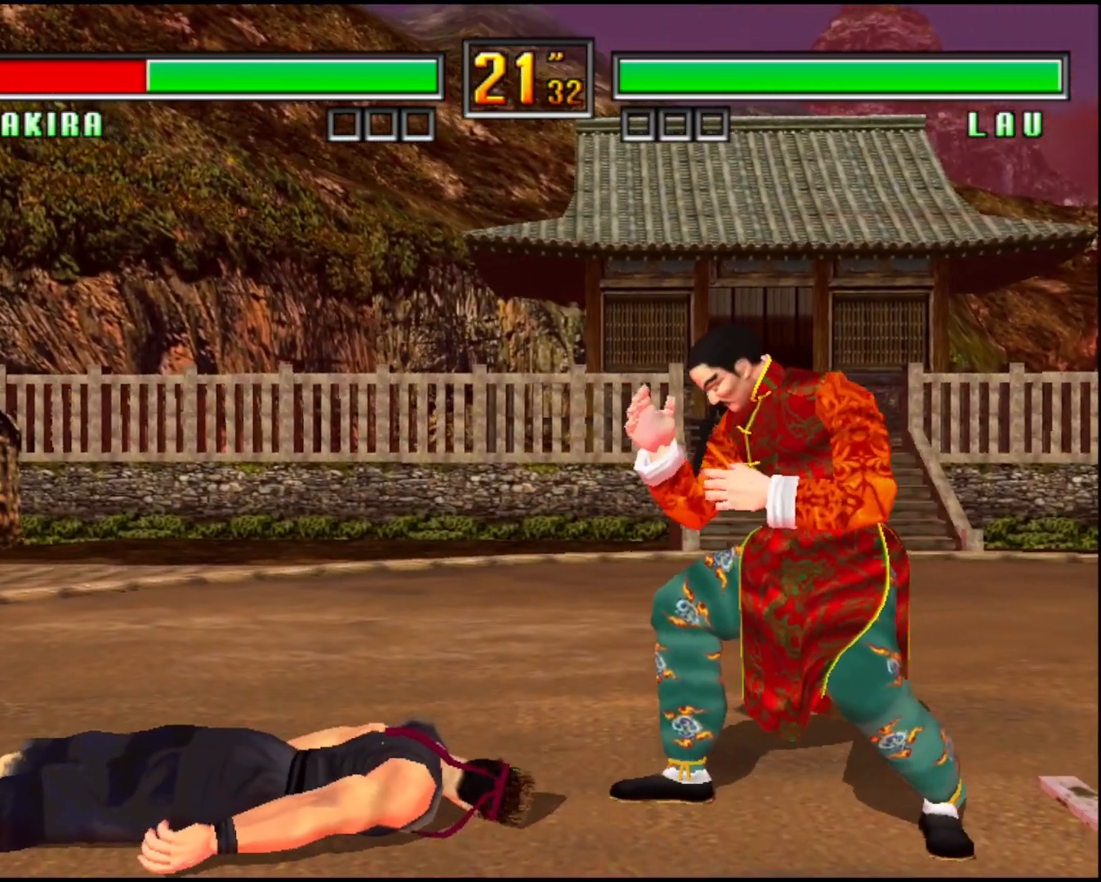
{"buttons": ["CROSS"], "left_stick": "down-right", "events": [[440, "CROSS", "down"], [440, "left_stick", "down-right"]]}
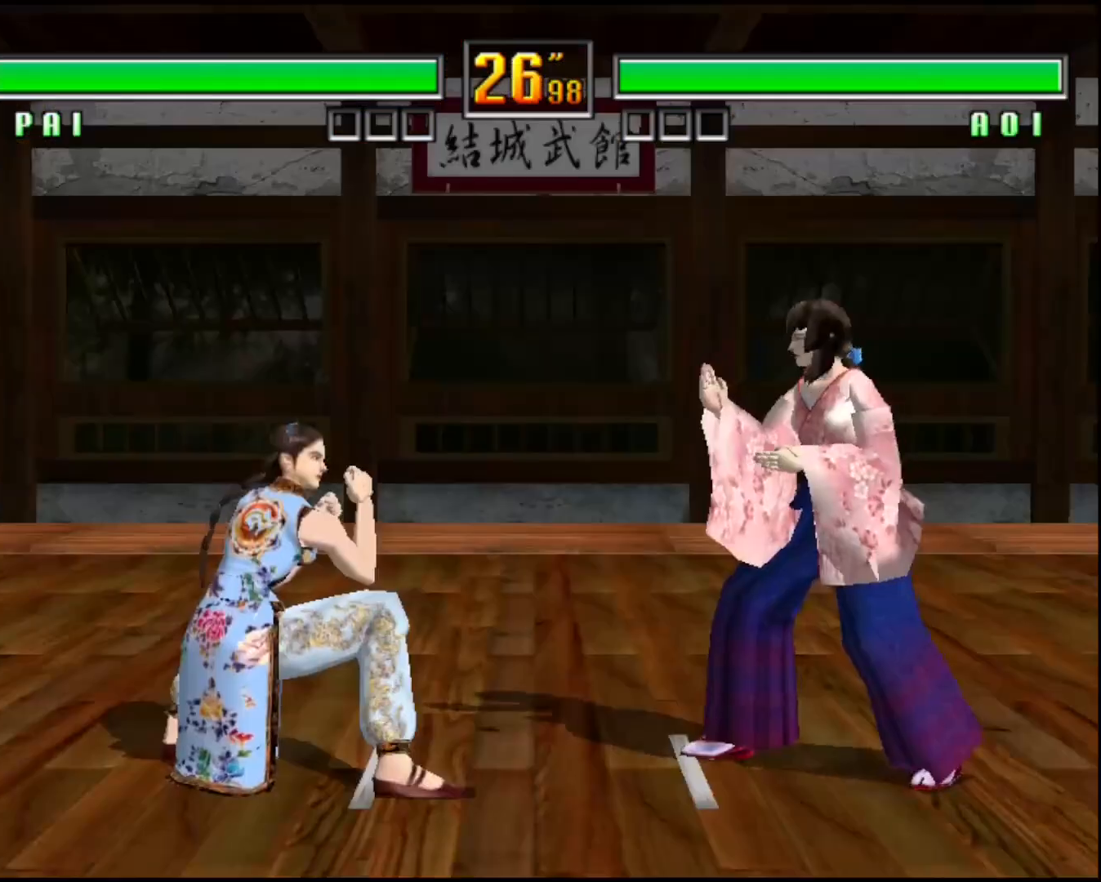
{"buttons": ["CROSS"], "left_stick": "up-left", "events": [[480, "left_stick", "up-left"]]}
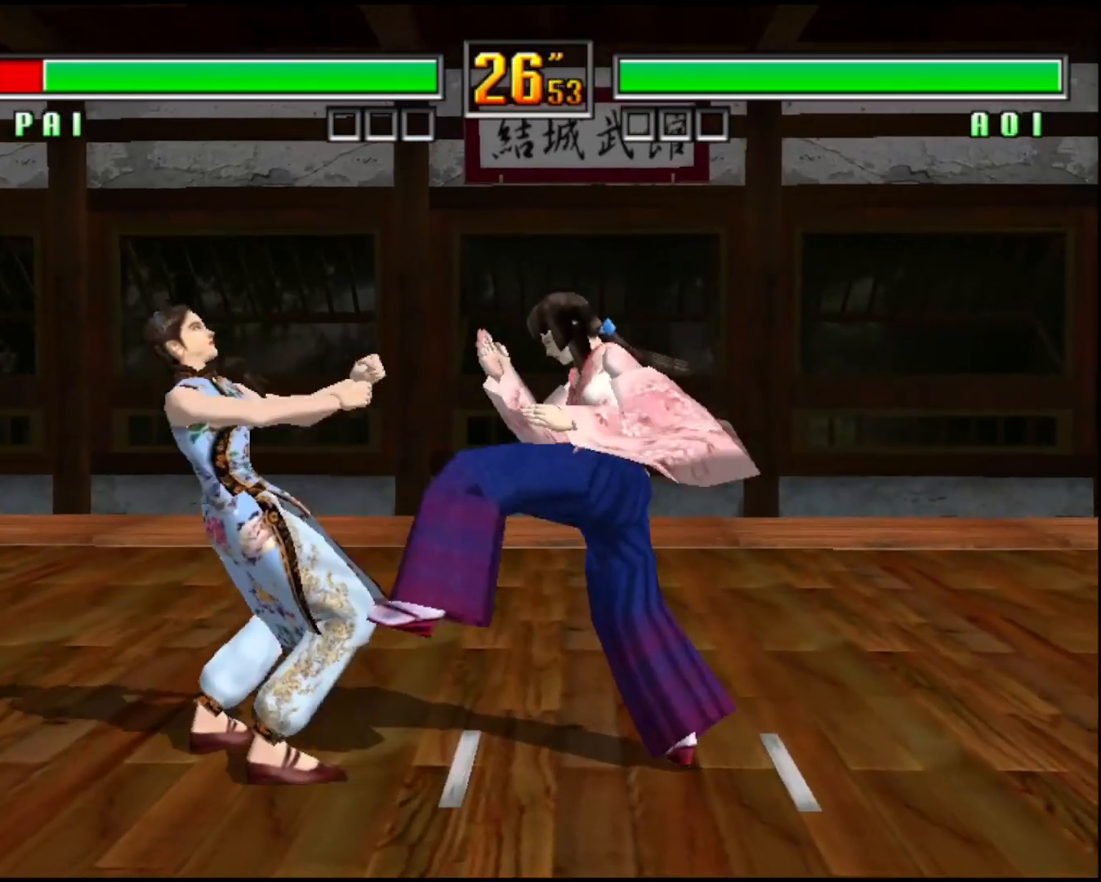
{"buttons": [], "left_stick": "center", "events": [[40, "left_stick", "down-right"], [80, "SQUARE", "down"], [200, "SQUARE", "up"], [240, "left_stick", "down"], [320, "CROSS", "up"], [320, "left_stick", "center"], [400, "SQUARE", "down"], [400, "TRIANGLE", "down"], [400, "left_stick", "down-left"], [480, "TRIANGLE", "up"], [520, "SQUARE", "up"], [520, "left_stick", "center"]]}
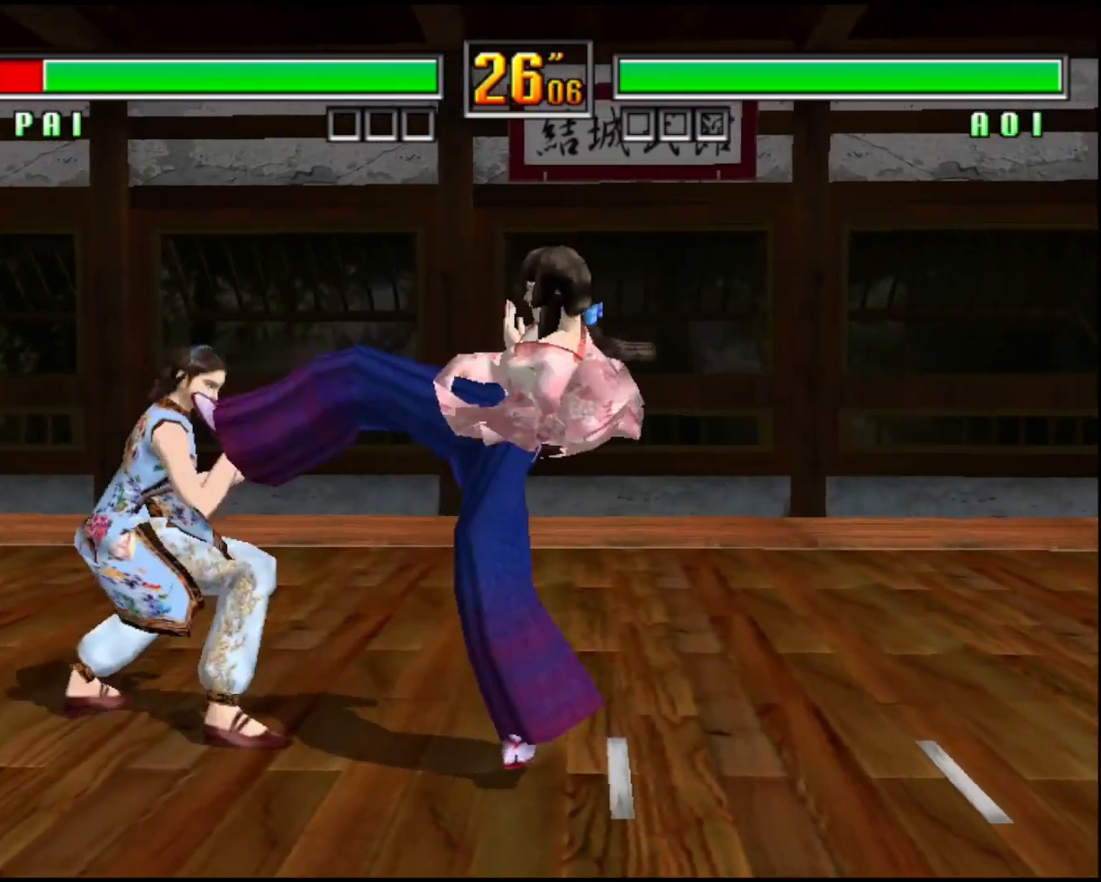
{"buttons": ["CROSS"], "left_stick": "center", "events": [[40, "CROSS", "down"]]}
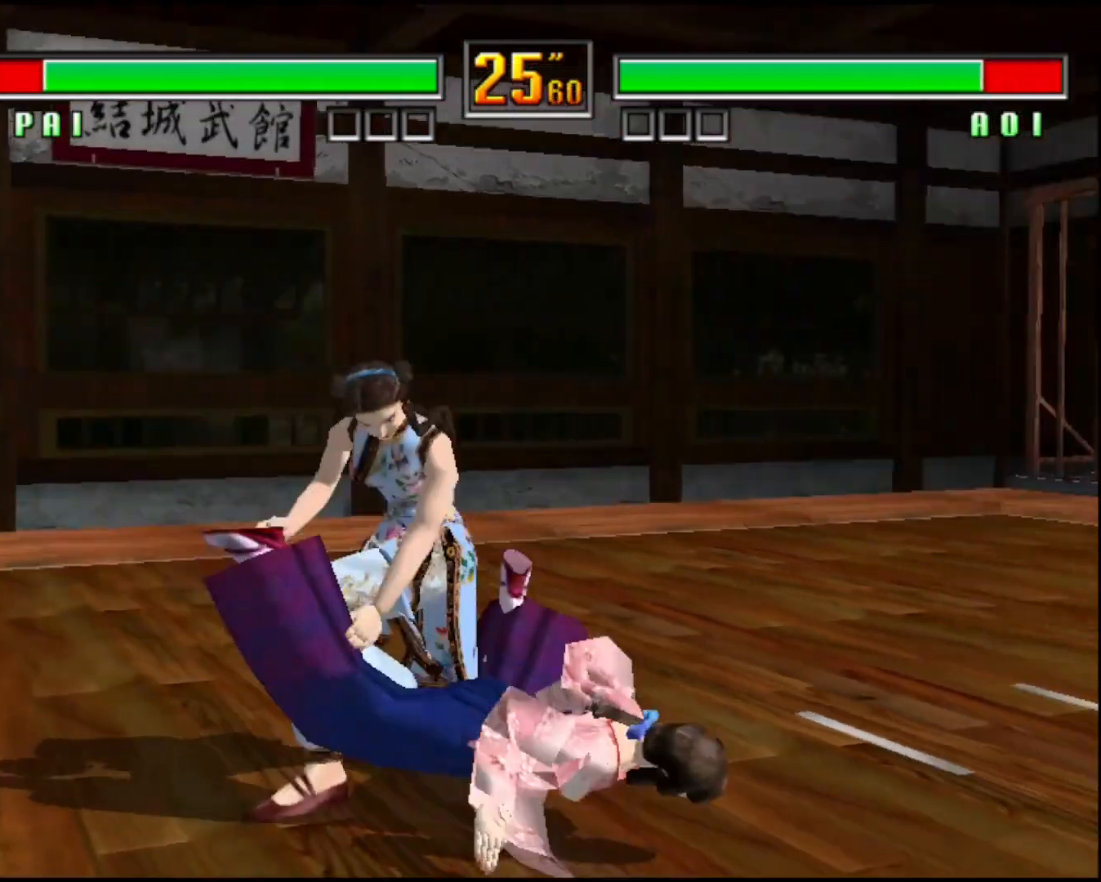
{"buttons": ["CROSS"], "left_stick": "center", "events": []}
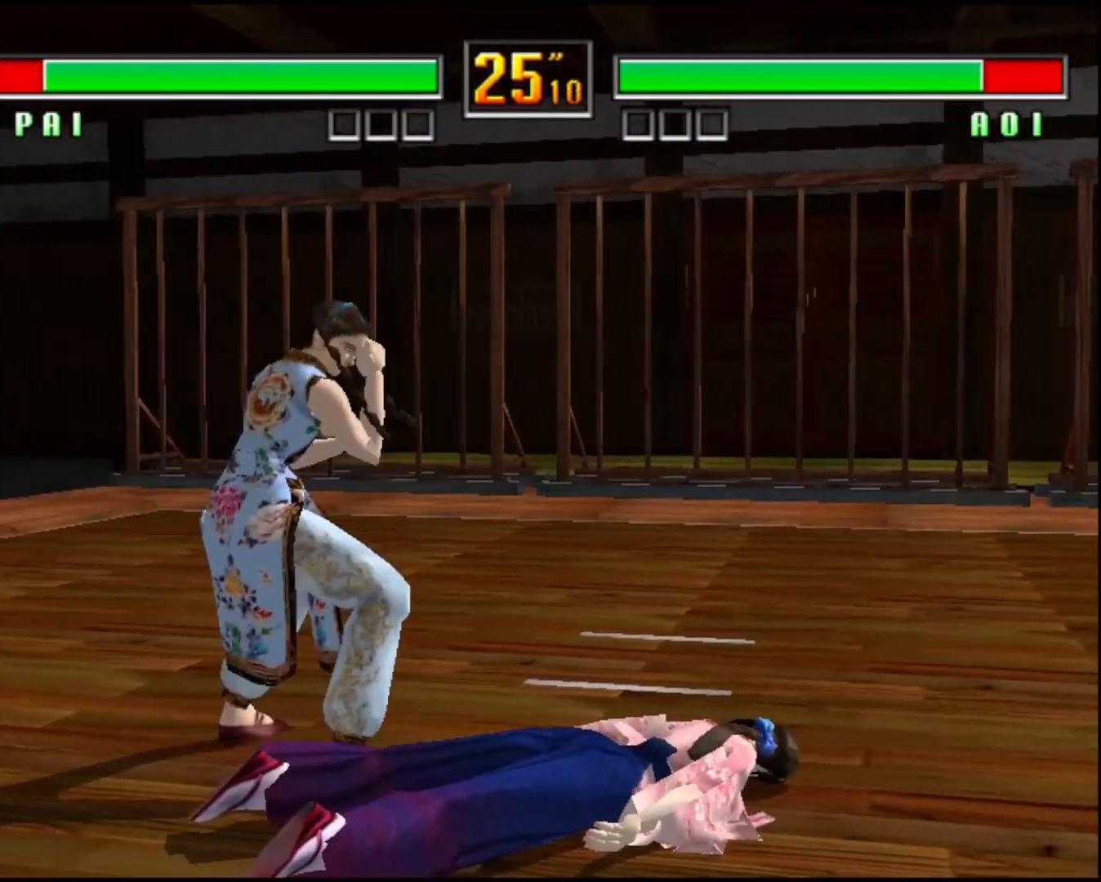
{"buttons": ["CROSS"], "left_stick": "down-right", "events": [[120, "CROSS", "up"], [480, "CROSS", "down"], [480, "left_stick", "down-right"]]}
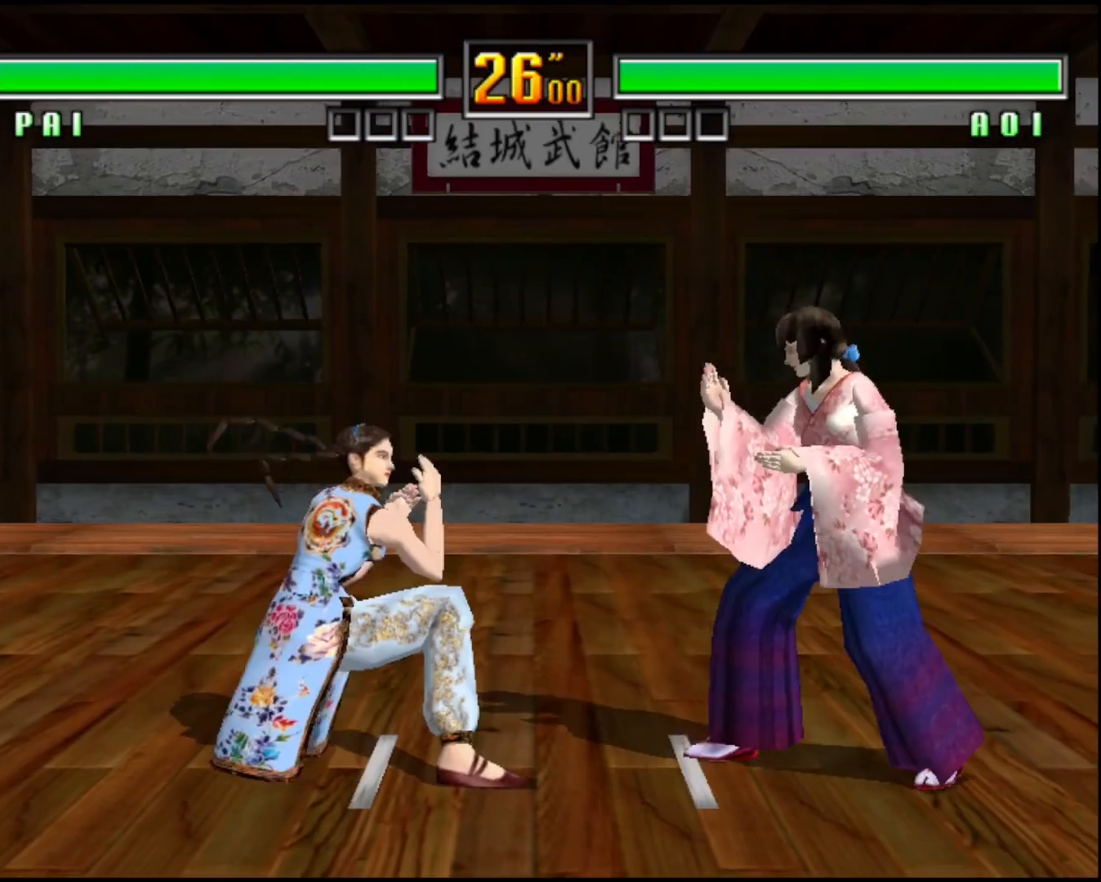
{"buttons": ["CROSS", "TRIANGLE"], "left_stick": "left", "events": [[520, "TRIANGLE", "down"], [520, "left_stick", "left"]]}
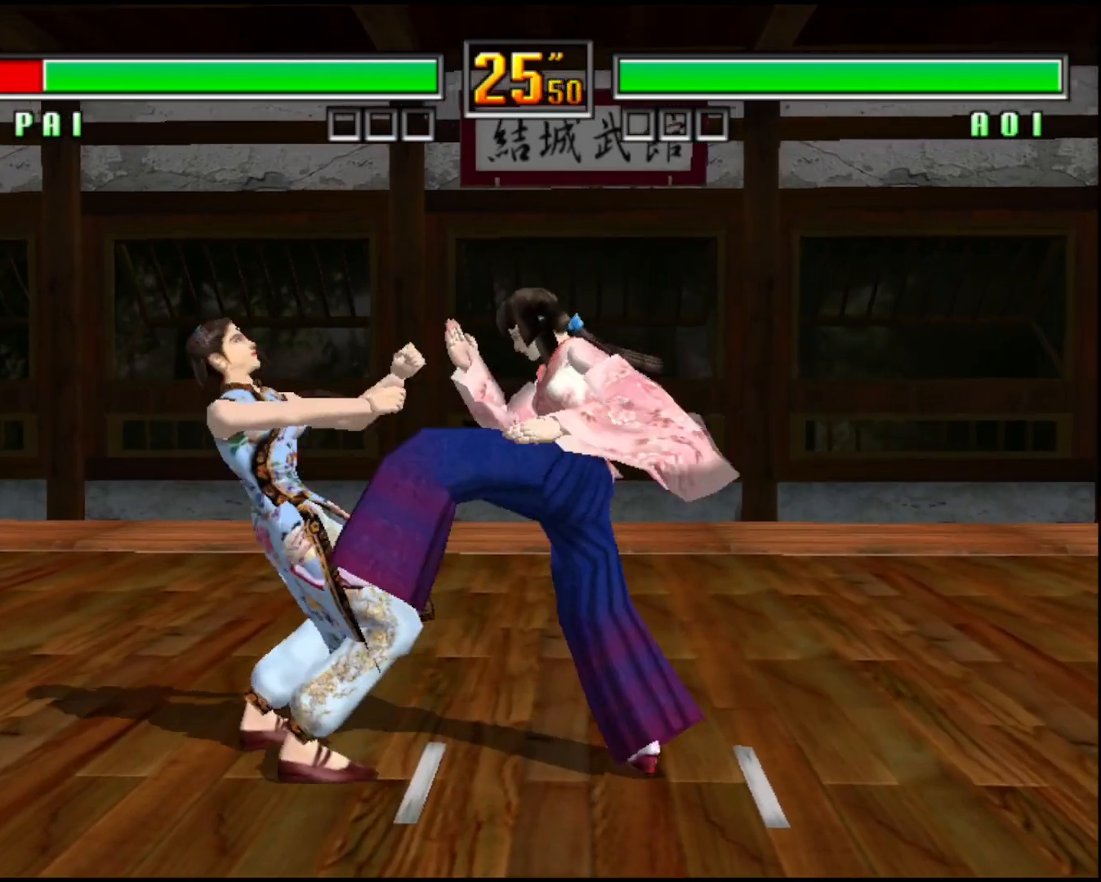
{"buttons": ["SQUARE", "TRIANGLE"], "left_stick": "down-left", "events": [[40, "SQUARE", "down"], [80, "R1", "down"], [80, "left_stick", "down-right"], [160, "R1", "up"], [160, "left_stick", "left"], [200, "TRIANGLE", "up"], [240, "SQUARE", "up"], [240, "left_stick", "down-right"], [360, "left_stick", "center"], [400, "CROSS", "up"], [440, "SQUARE", "down"], [440, "TRIANGLE", "down"], [440, "left_stick", "down-left"]]}
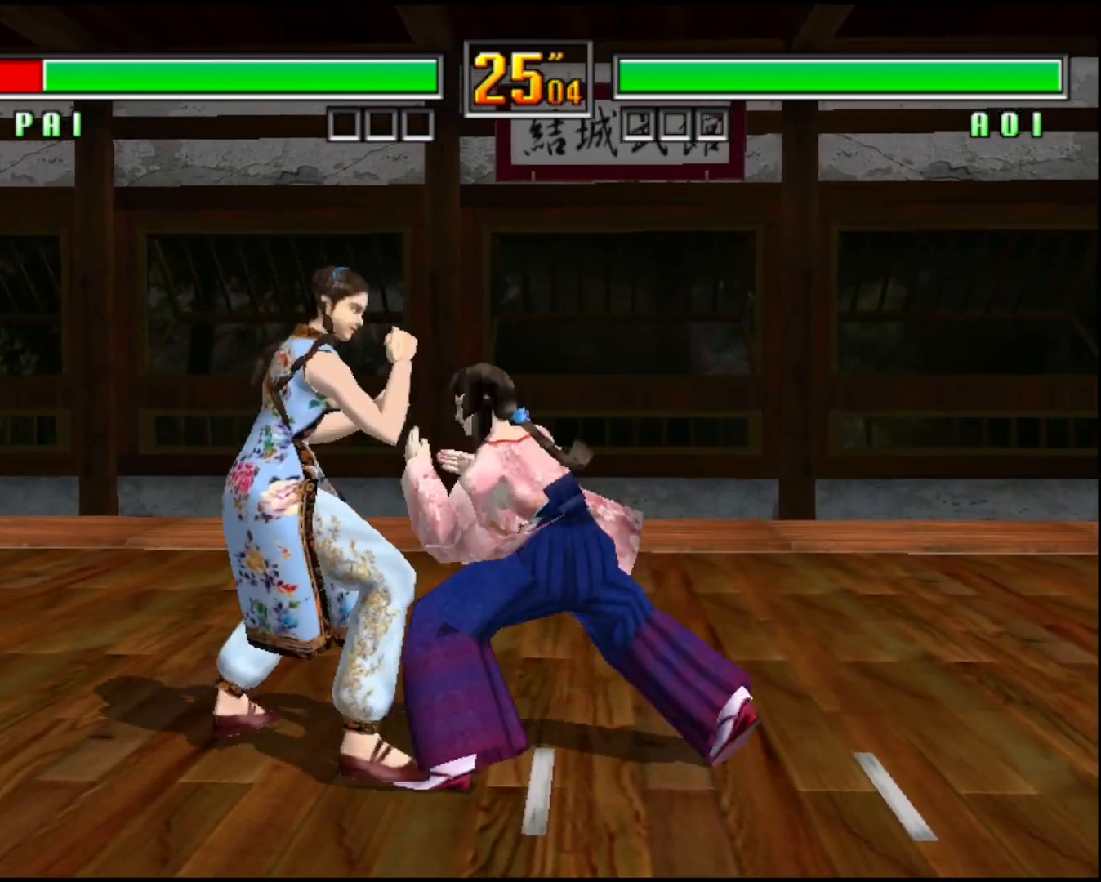
{"buttons": ["CROSS"], "left_stick": "center", "events": [[40, "SQUARE", "up"], [40, "TRIANGLE", "up"], [120, "CROSS", "down"], [120, "SQUARE", "down"], [120, "left_stick", "left"], [240, "CROSS", "up"], [240, "left_stick", "center"], [280, "SQUARE", "up"], [400, "CROSS", "down"]]}
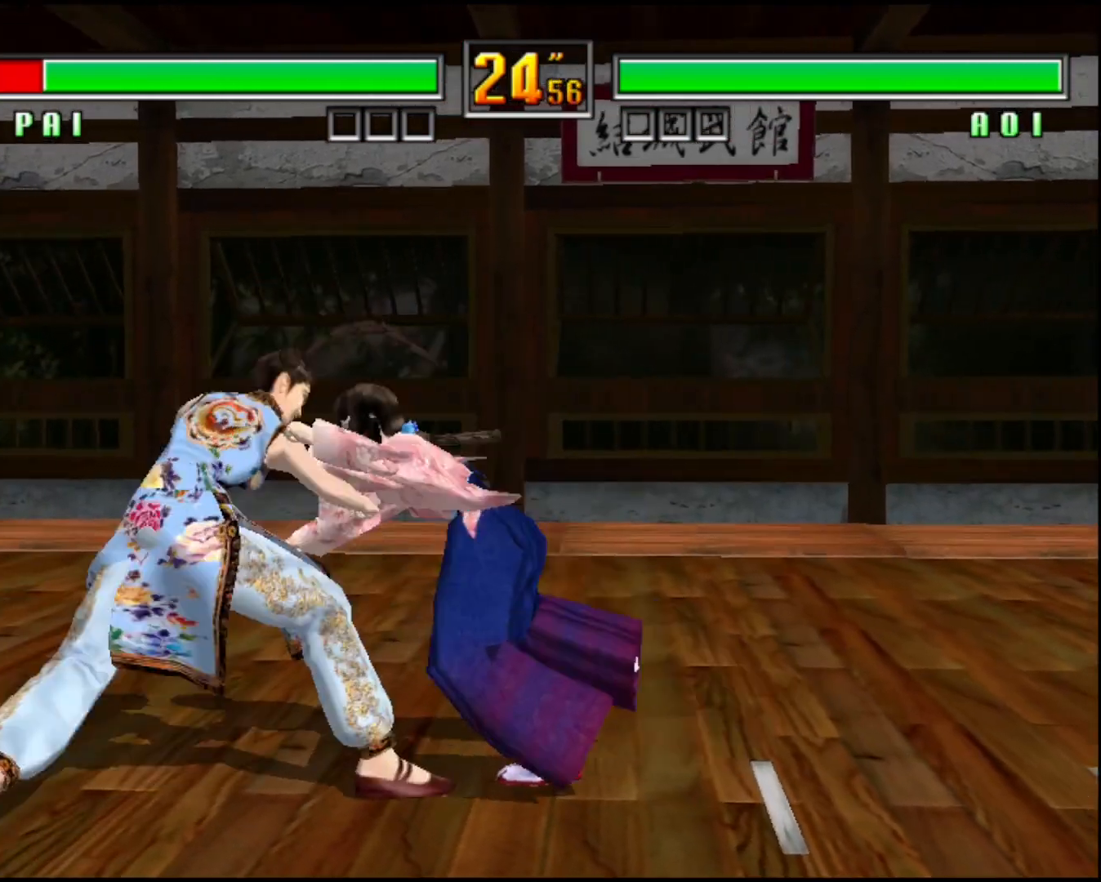
{"buttons": [], "left_stick": "center", "events": [[280, "CROSS", "up"]]}
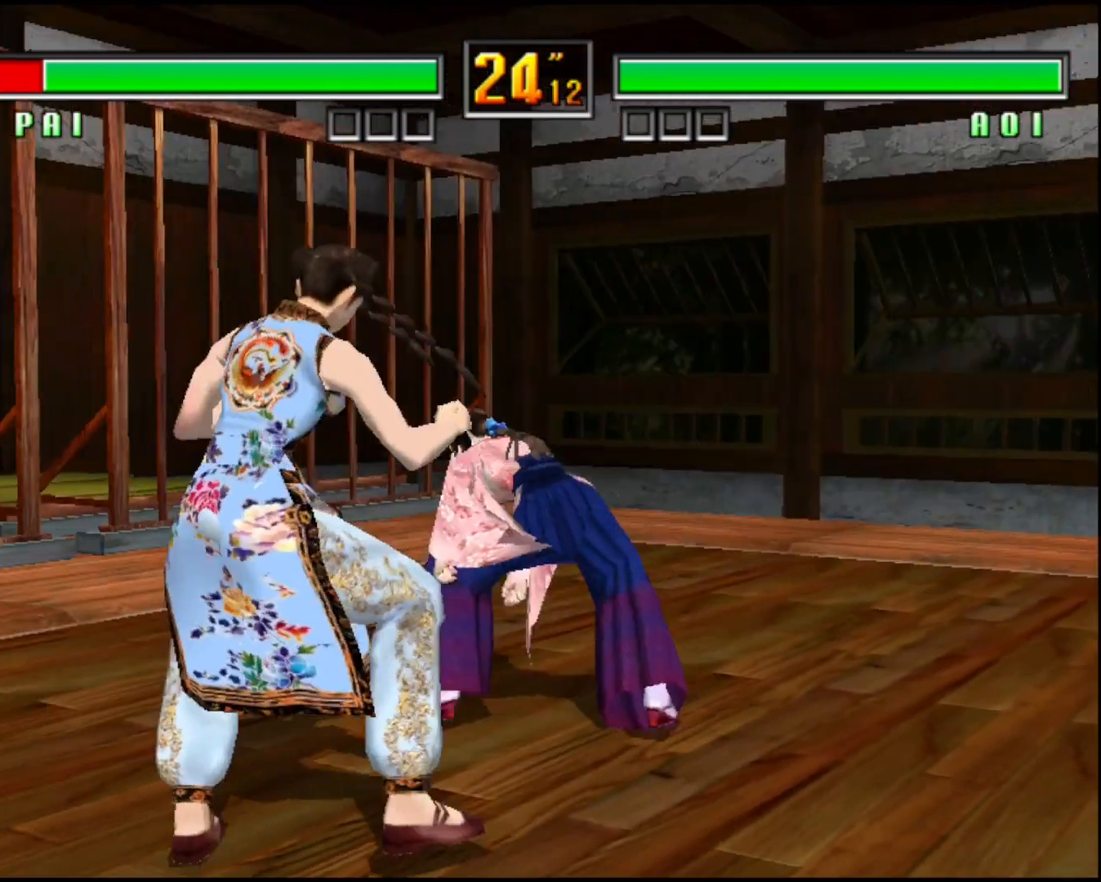
{"buttons": [], "left_stick": "center", "events": []}
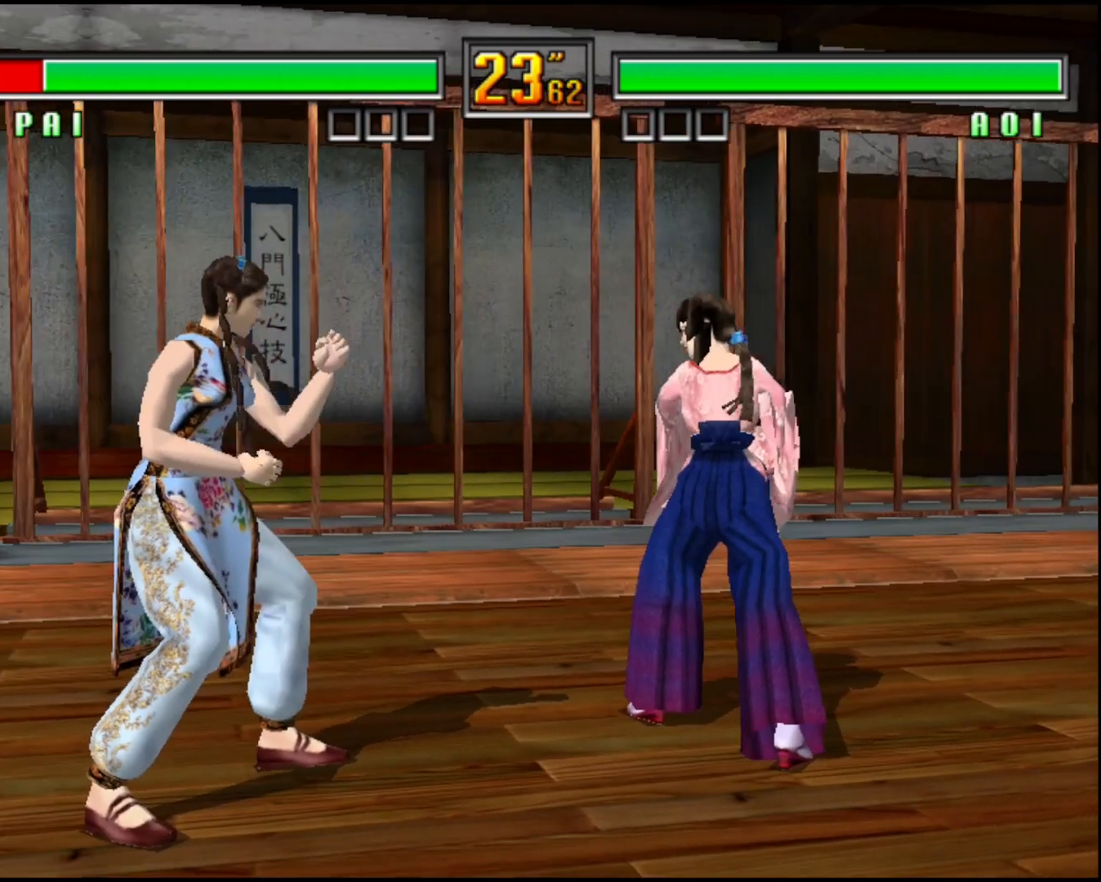
{"buttons": [], "left_stick": "center", "events": []}
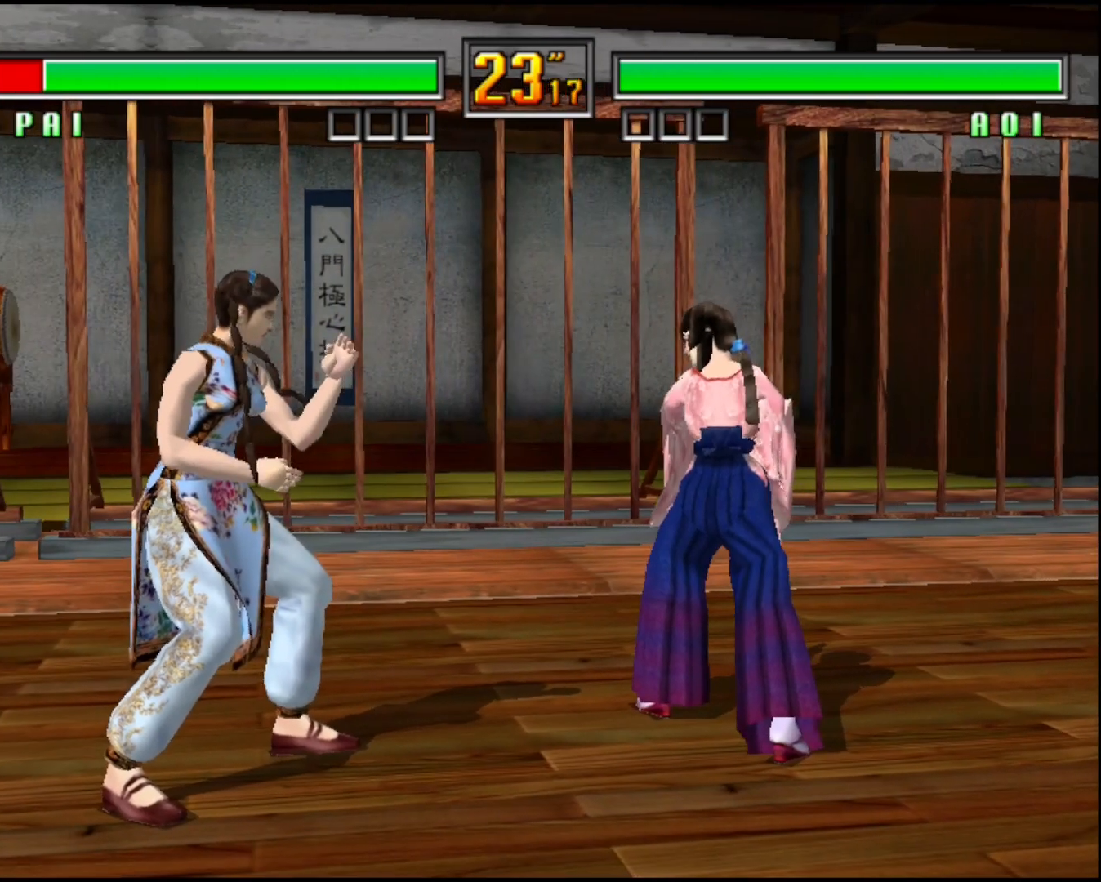
{"buttons": [], "left_stick": "center", "events": []}
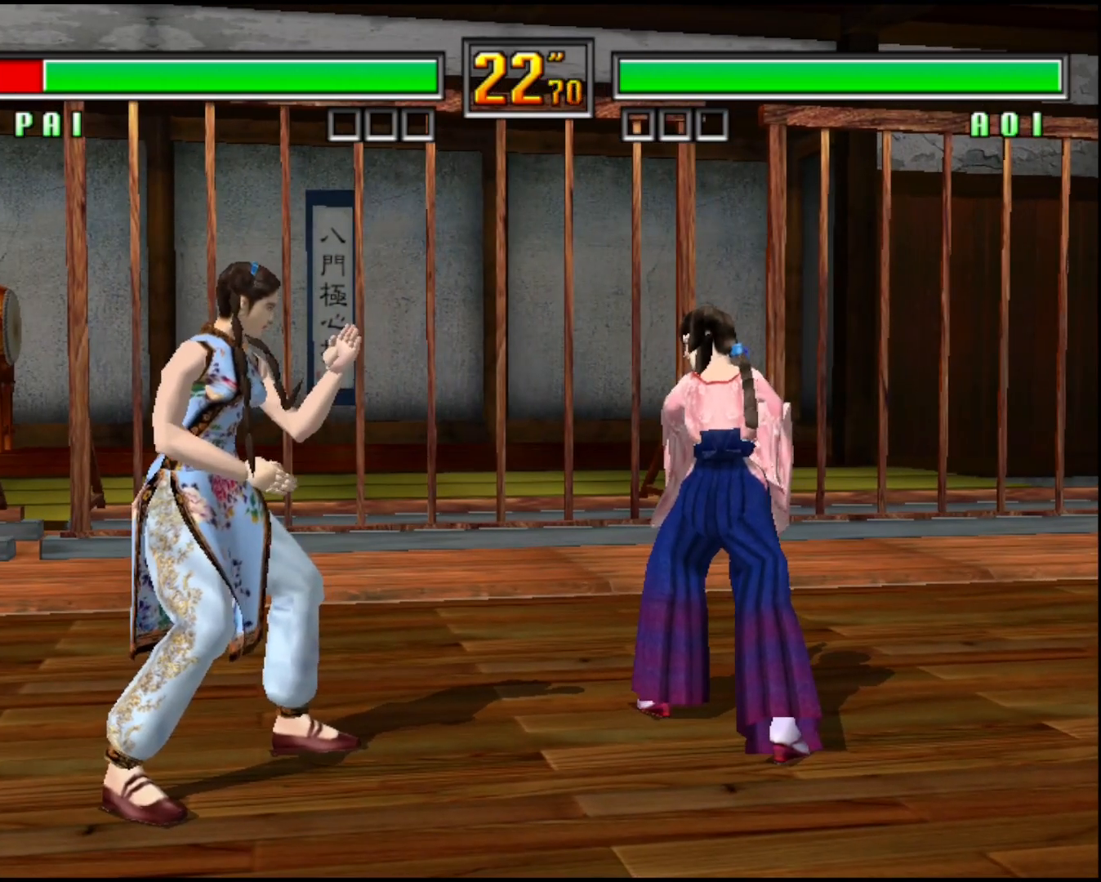
{"buttons": [], "left_stick": "center", "events": []}